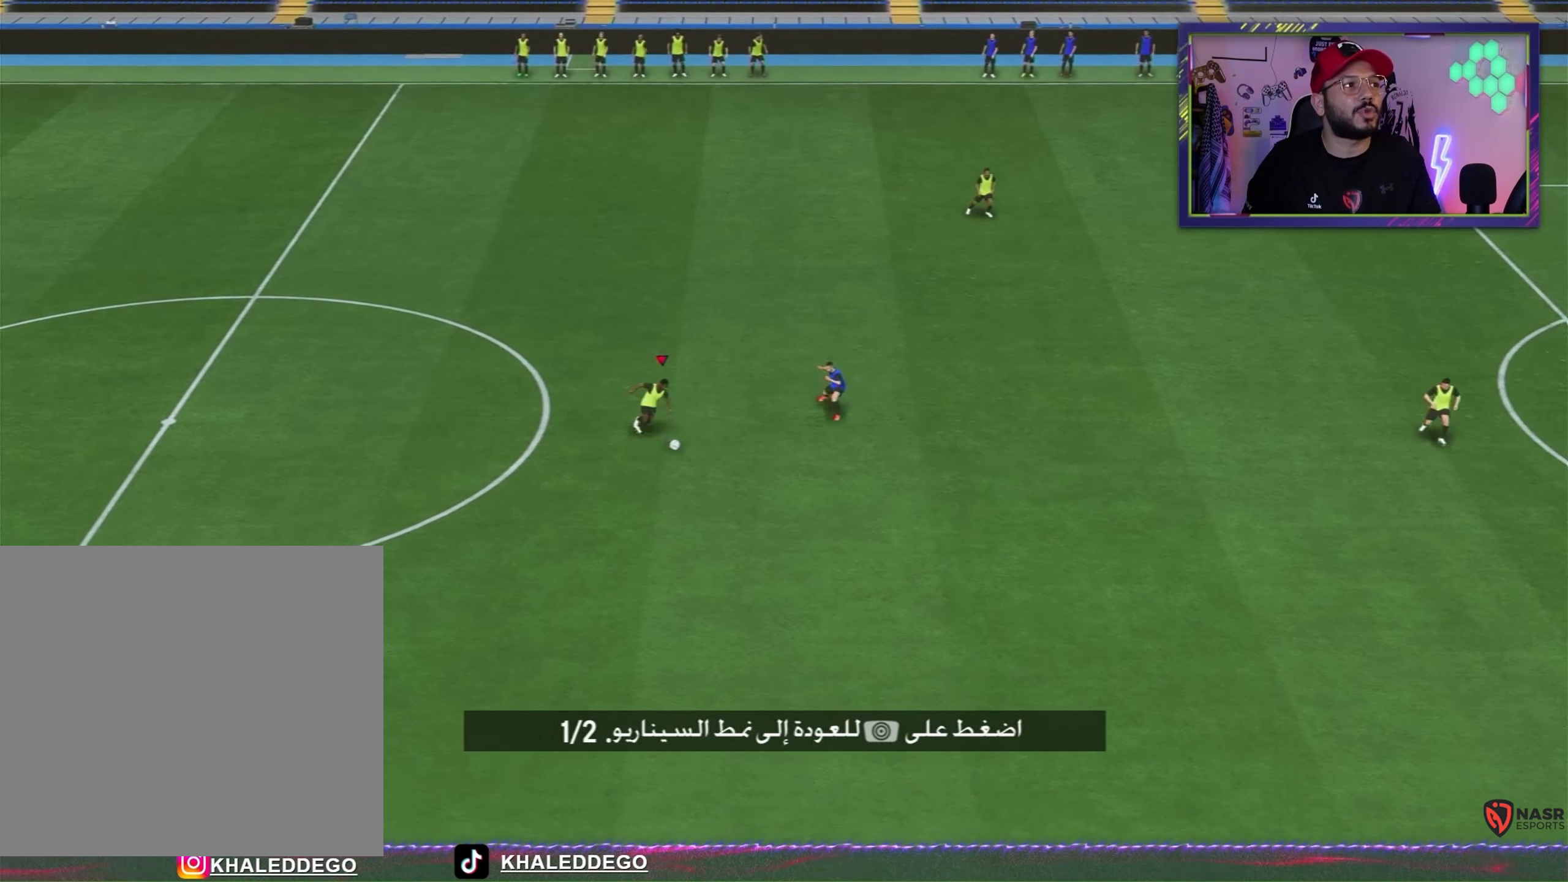
Gameplay with a controller (PlayStation layout); each line is a JSON object with the inputs held at the frame after it. "events" lists button and stick changes between this image and that frame as [ms after this image, input, new state], when the widget could be followed in between. Not read: R3 right_stick.
{"buttons": ["R1"], "left_stick": "down-right", "events": []}
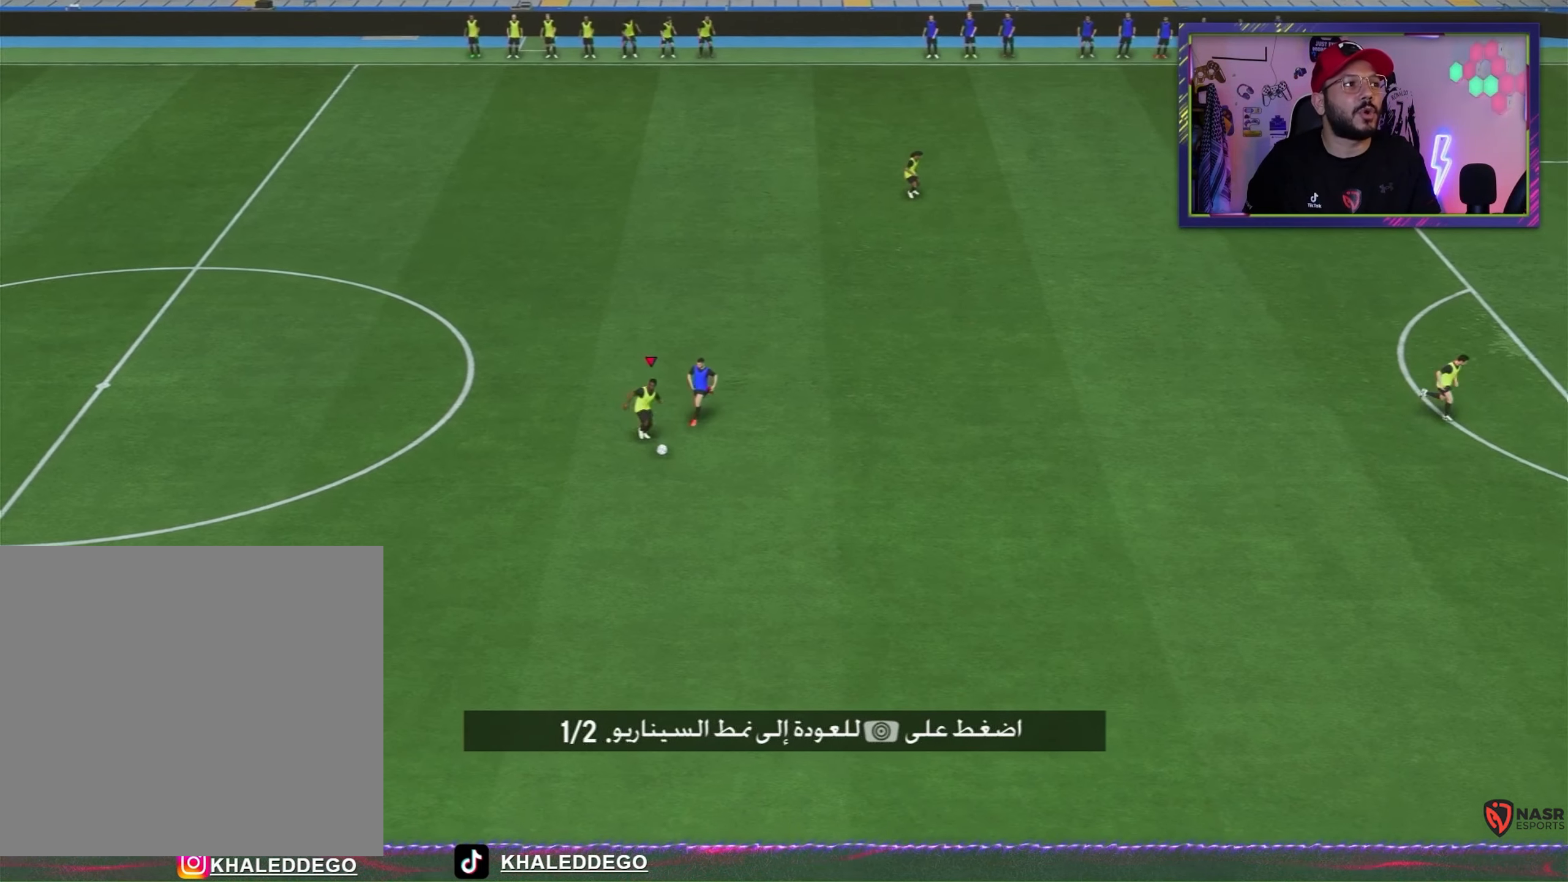
{"buttons": [], "left_stick": "right", "events": [[267, "left_stick", "right"], [333, "R1", "up"]]}
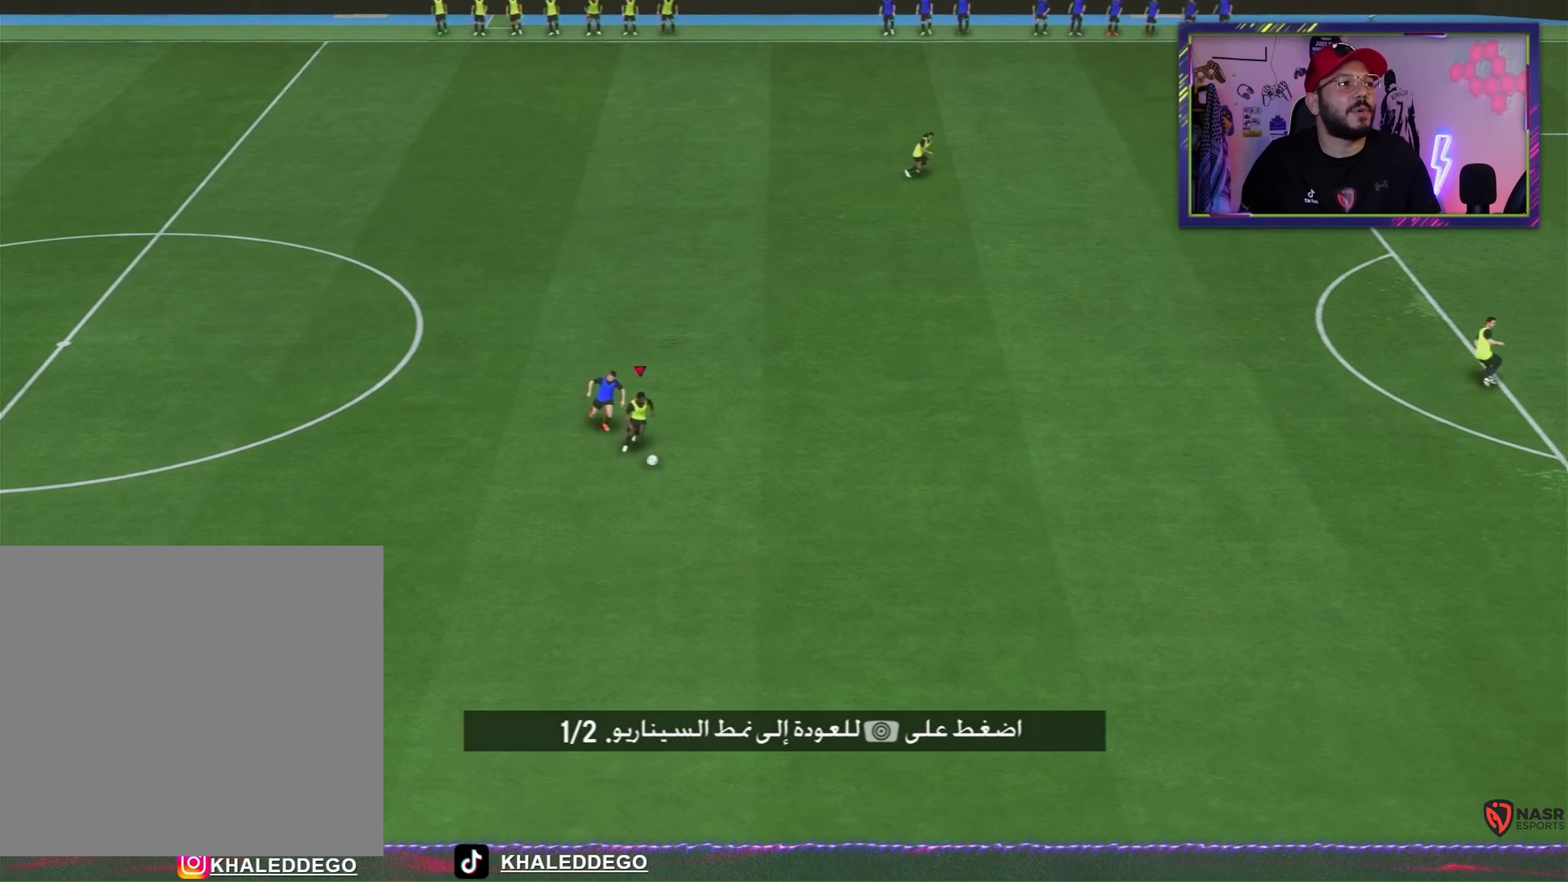
{"buttons": ["R1"], "left_stick": "right", "events": [[167, "R1", "down"]]}
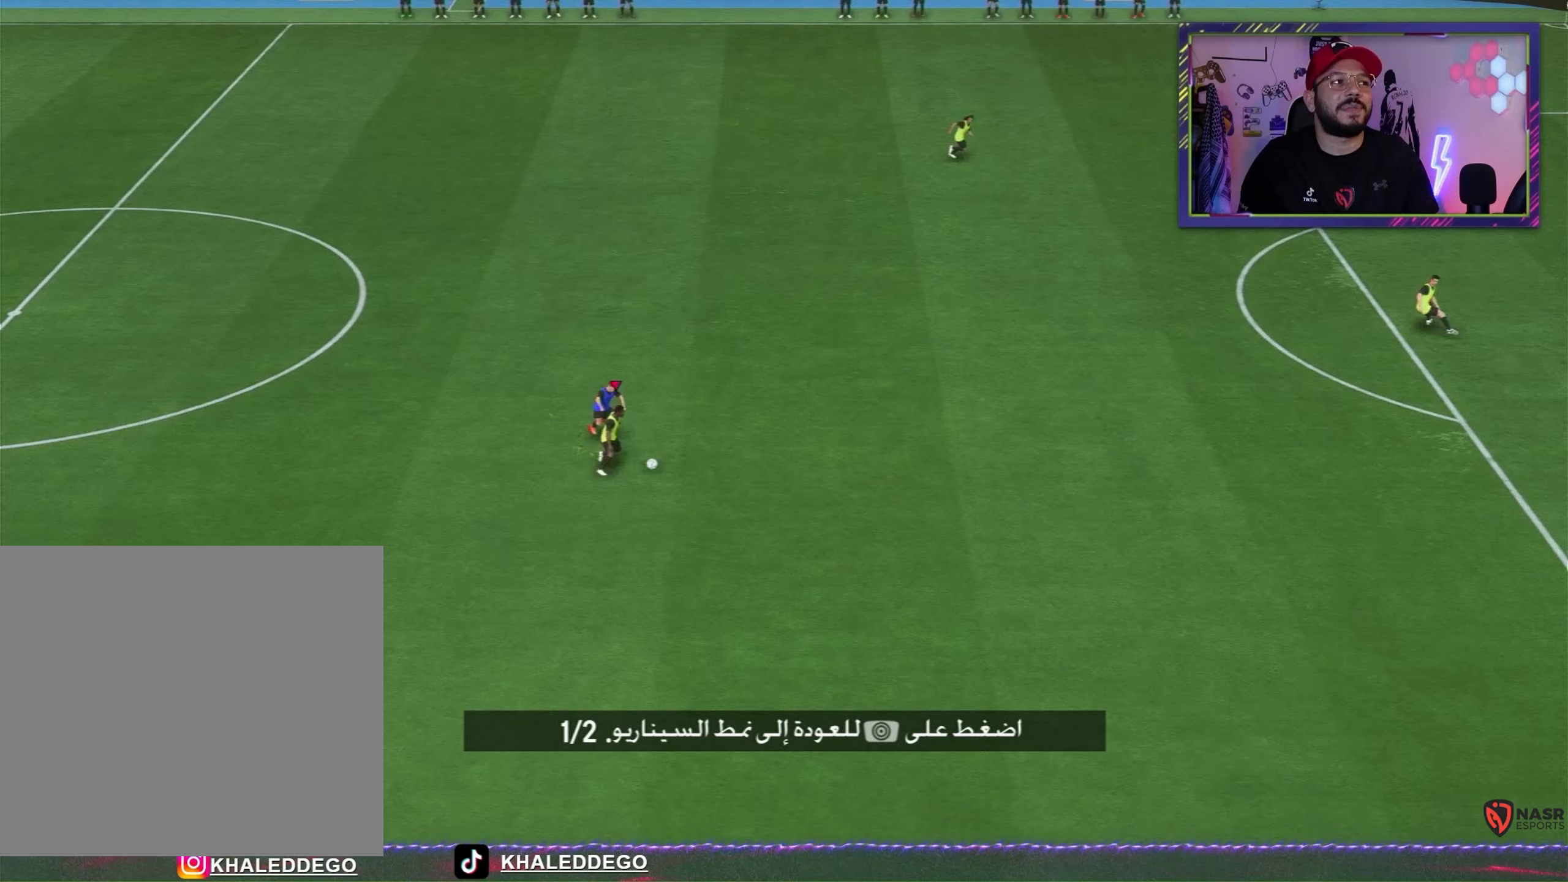
{"buttons": ["R1"], "left_stick": "right", "events": []}
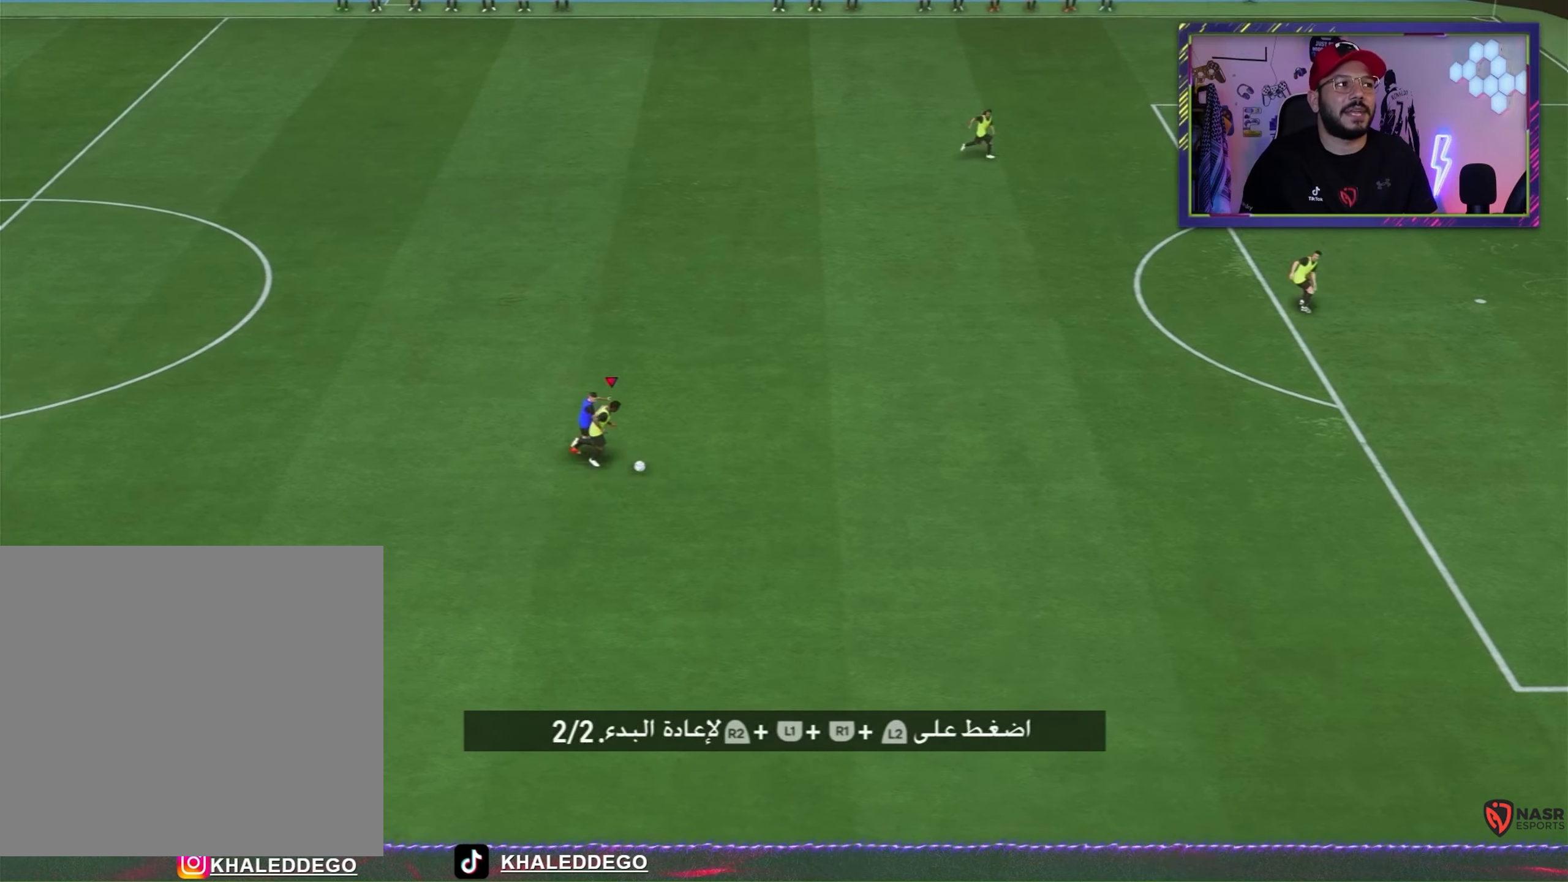
{"buttons": ["R1"], "left_stick": "right", "events": []}
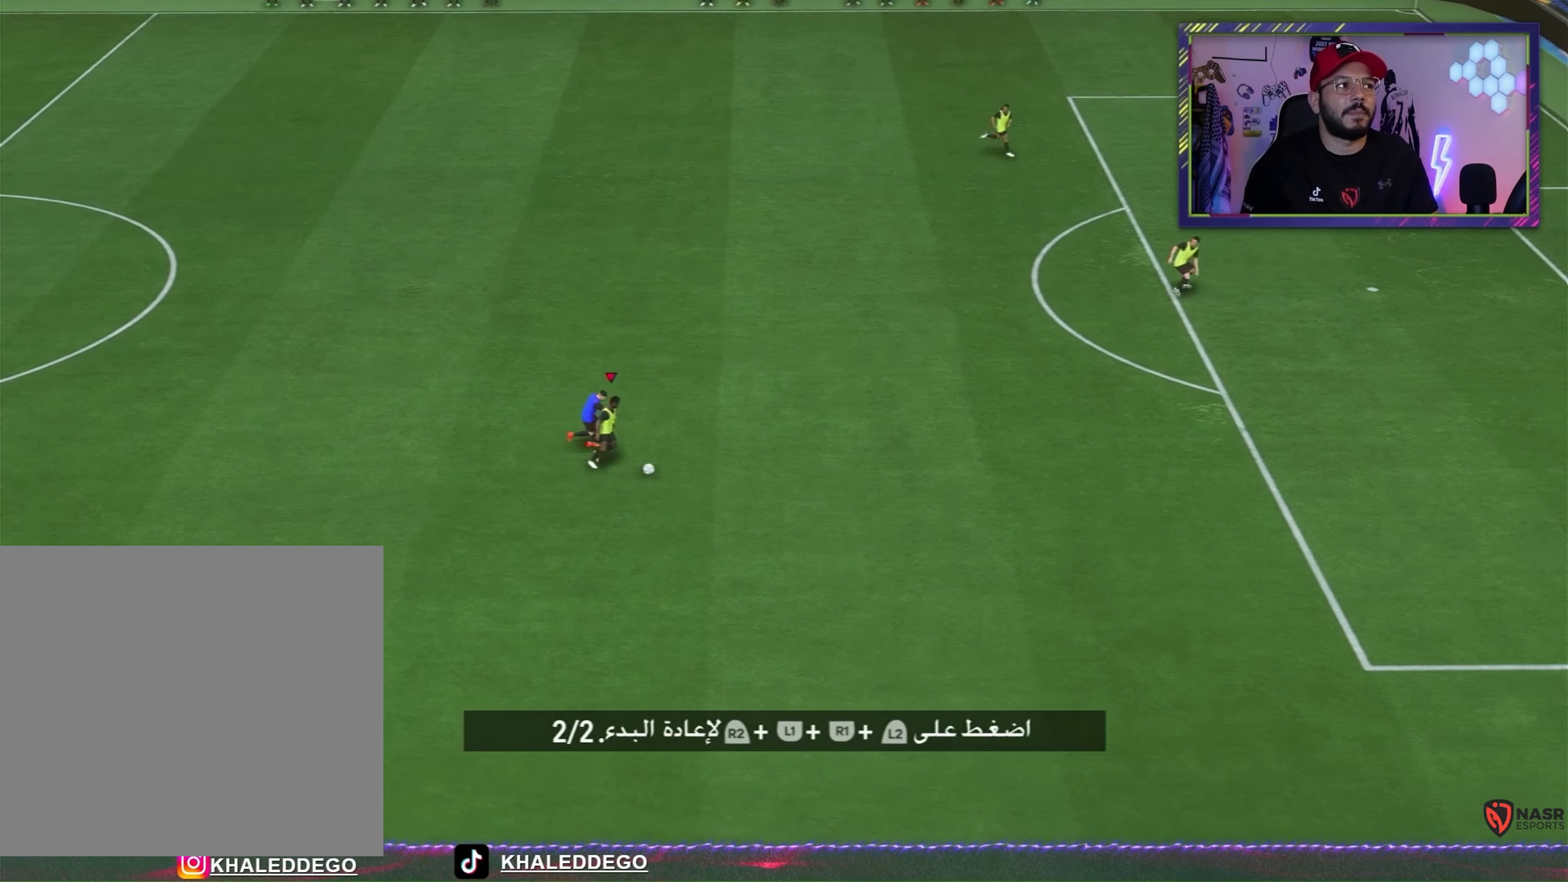
{"buttons": ["R1"], "left_stick": "right", "events": []}
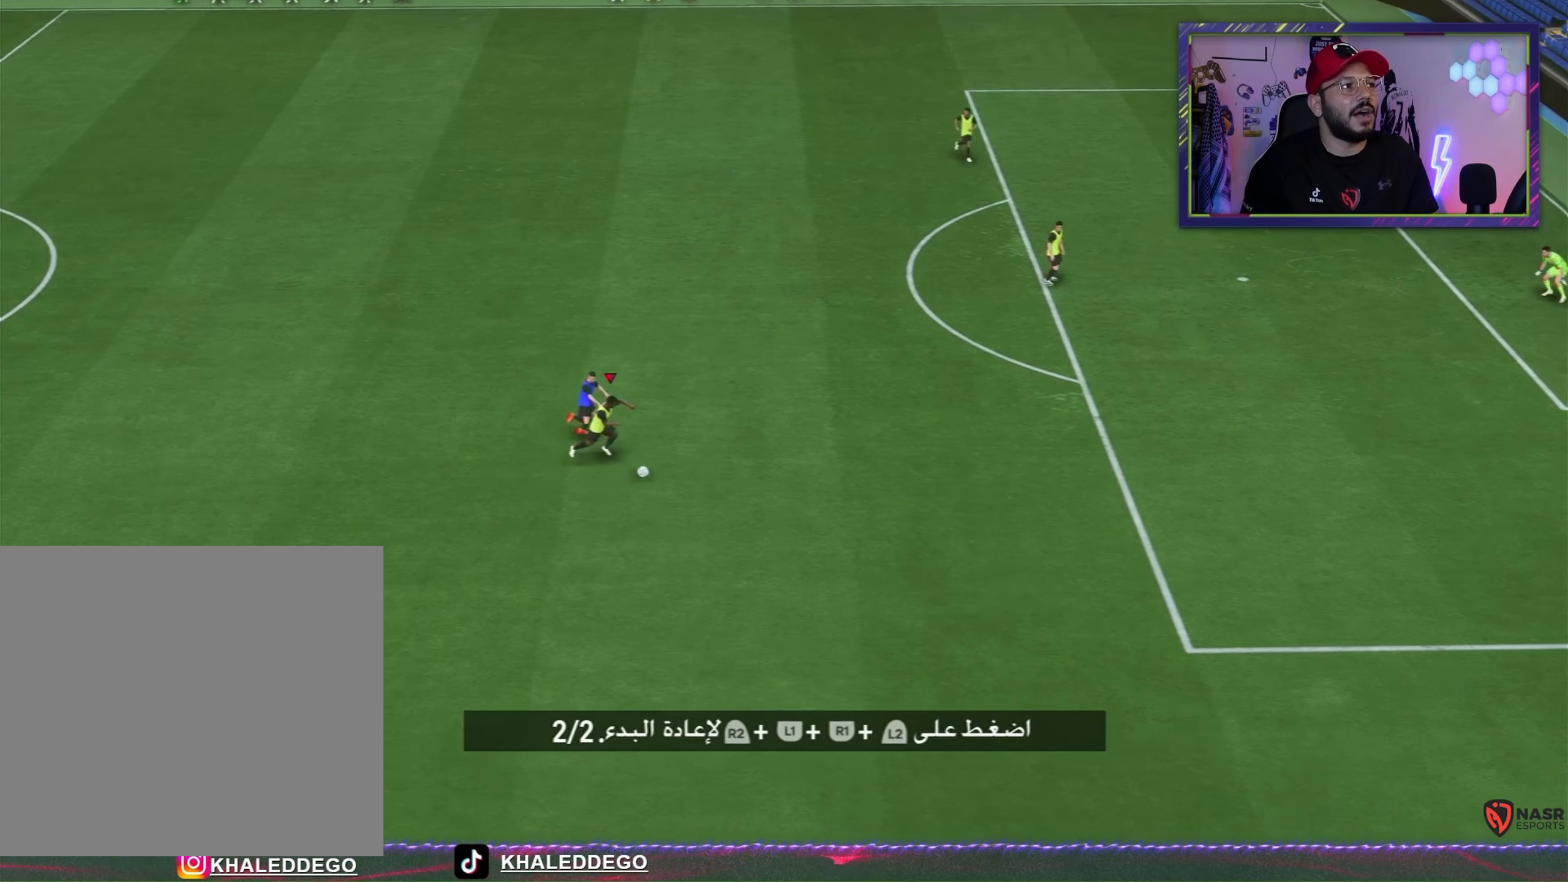
{"buttons": ["R1"], "left_stick": "right", "events": []}
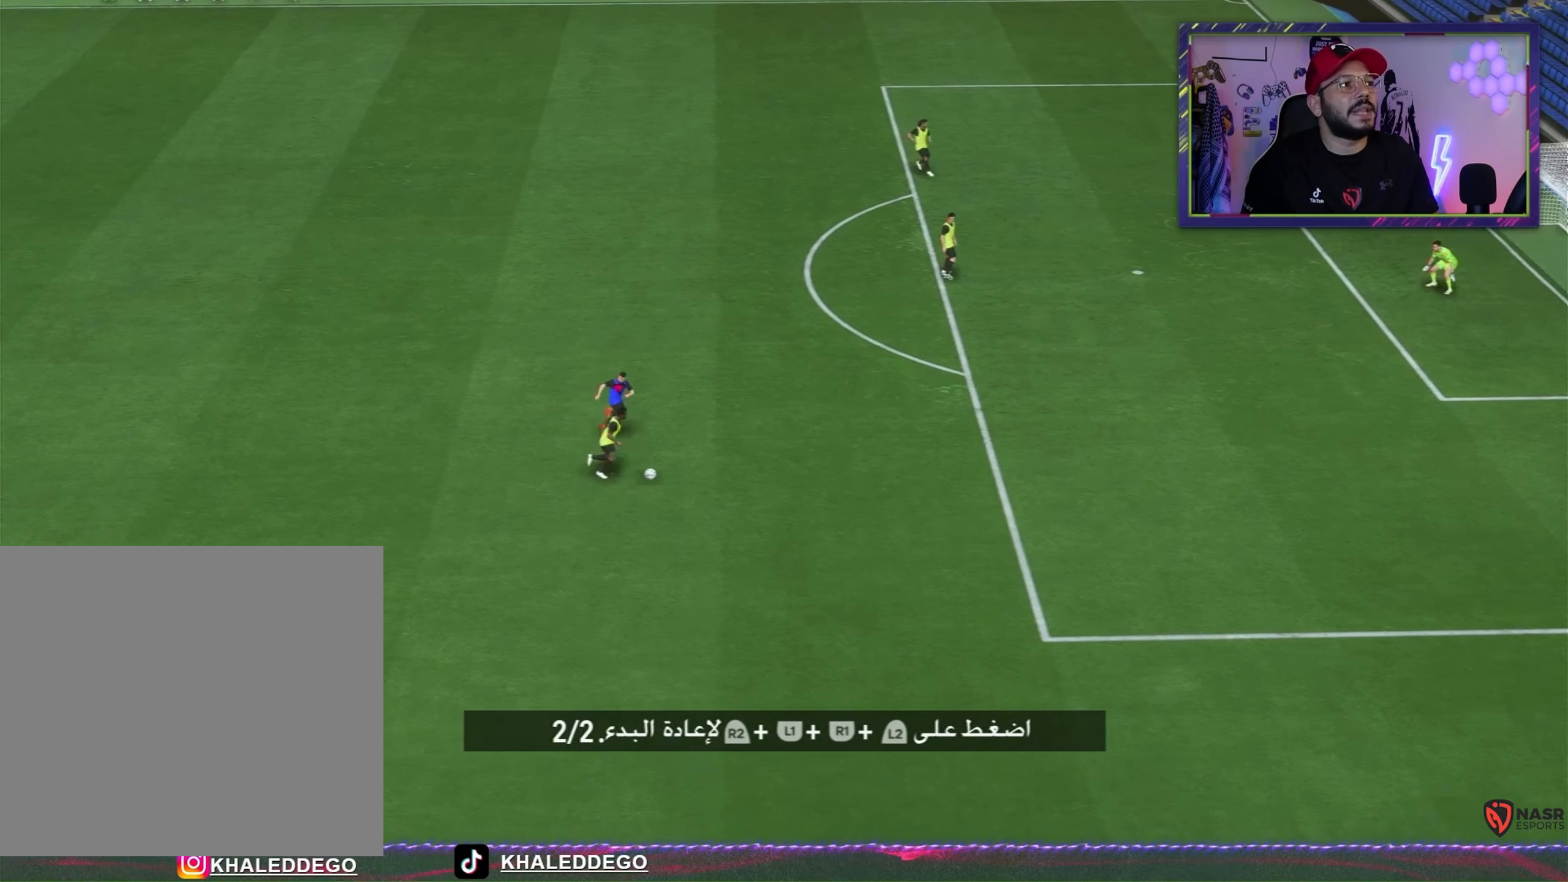
{"buttons": ["L1"], "left_stick": "right", "events": [[133, "R1", "up"], [167, "L1", "down"]]}
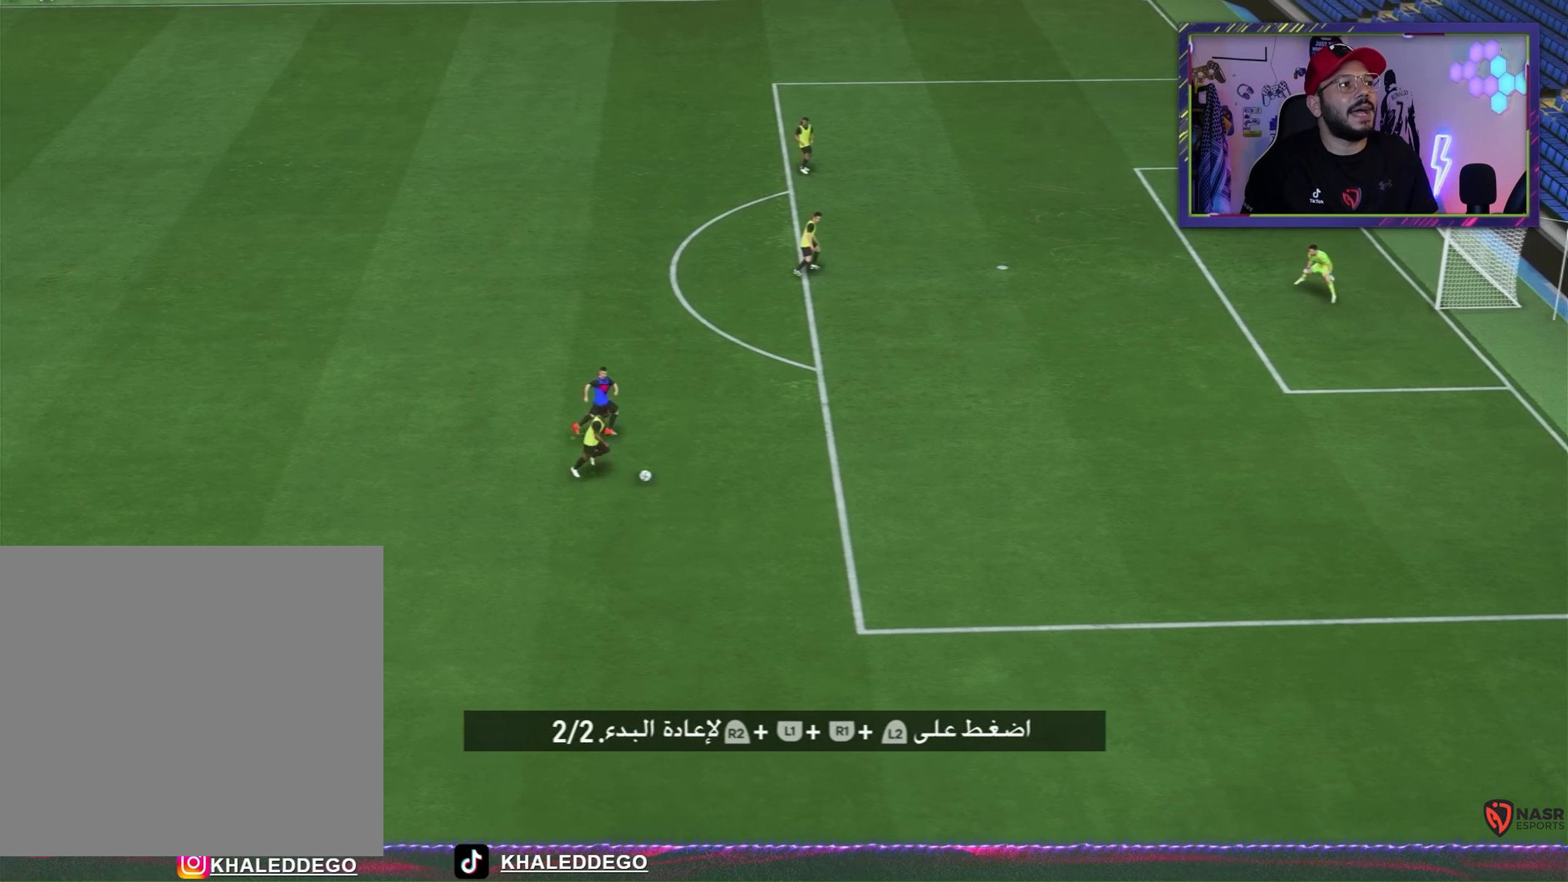
{"buttons": ["L1"], "left_stick": "right", "events": []}
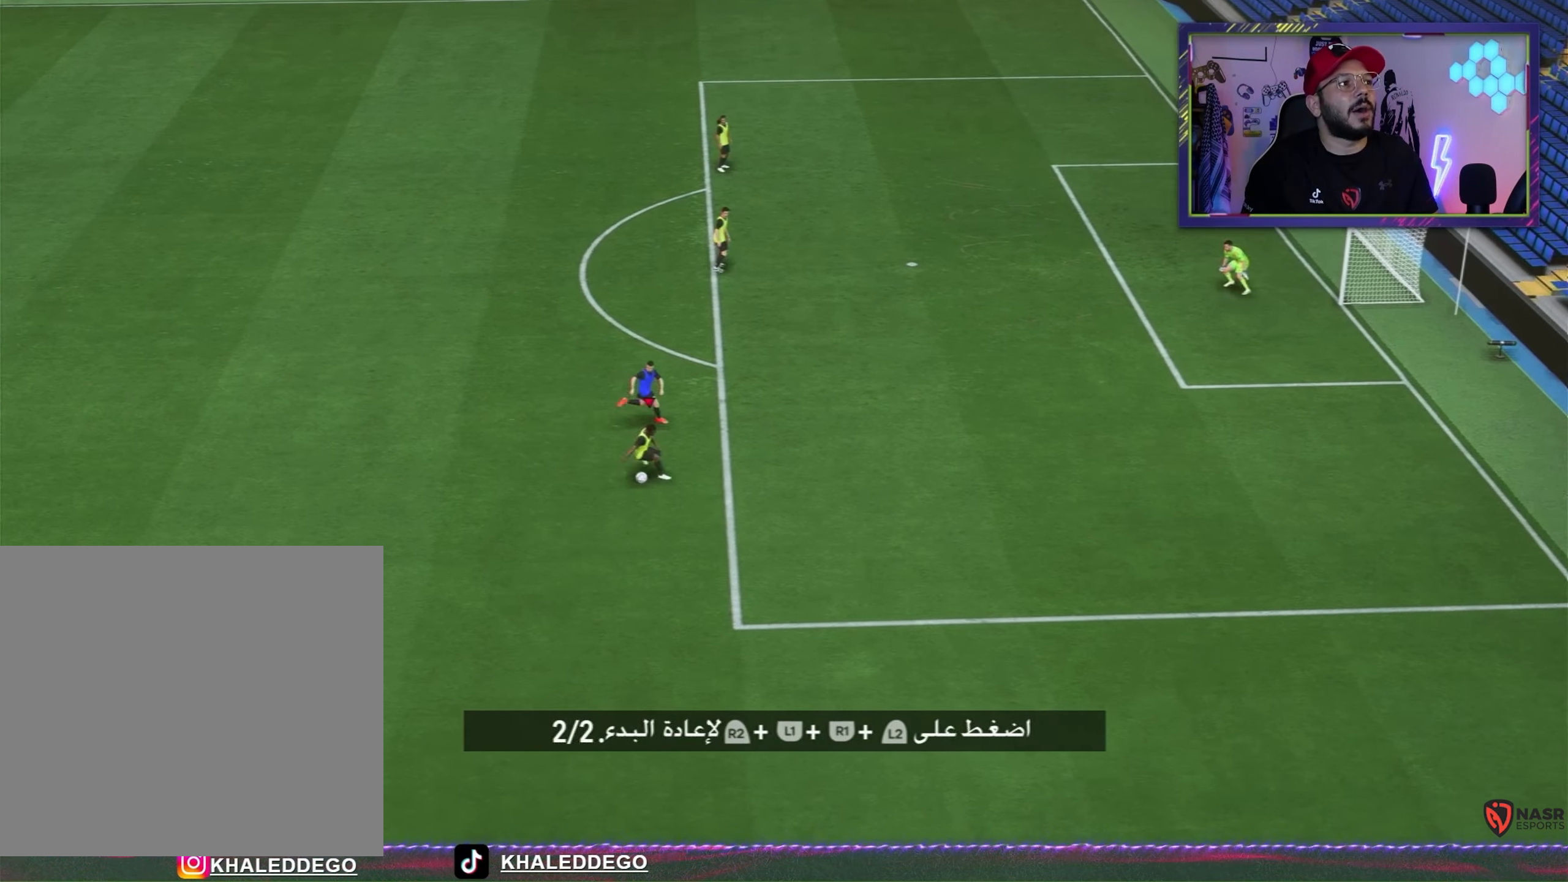
{"buttons": ["R1", "L3"], "left_stick": "up", "events": [[133, "L3", "down"], [133, "left_stick", "up"], [167, "L1", "up"], [467, "R1", "down"]]}
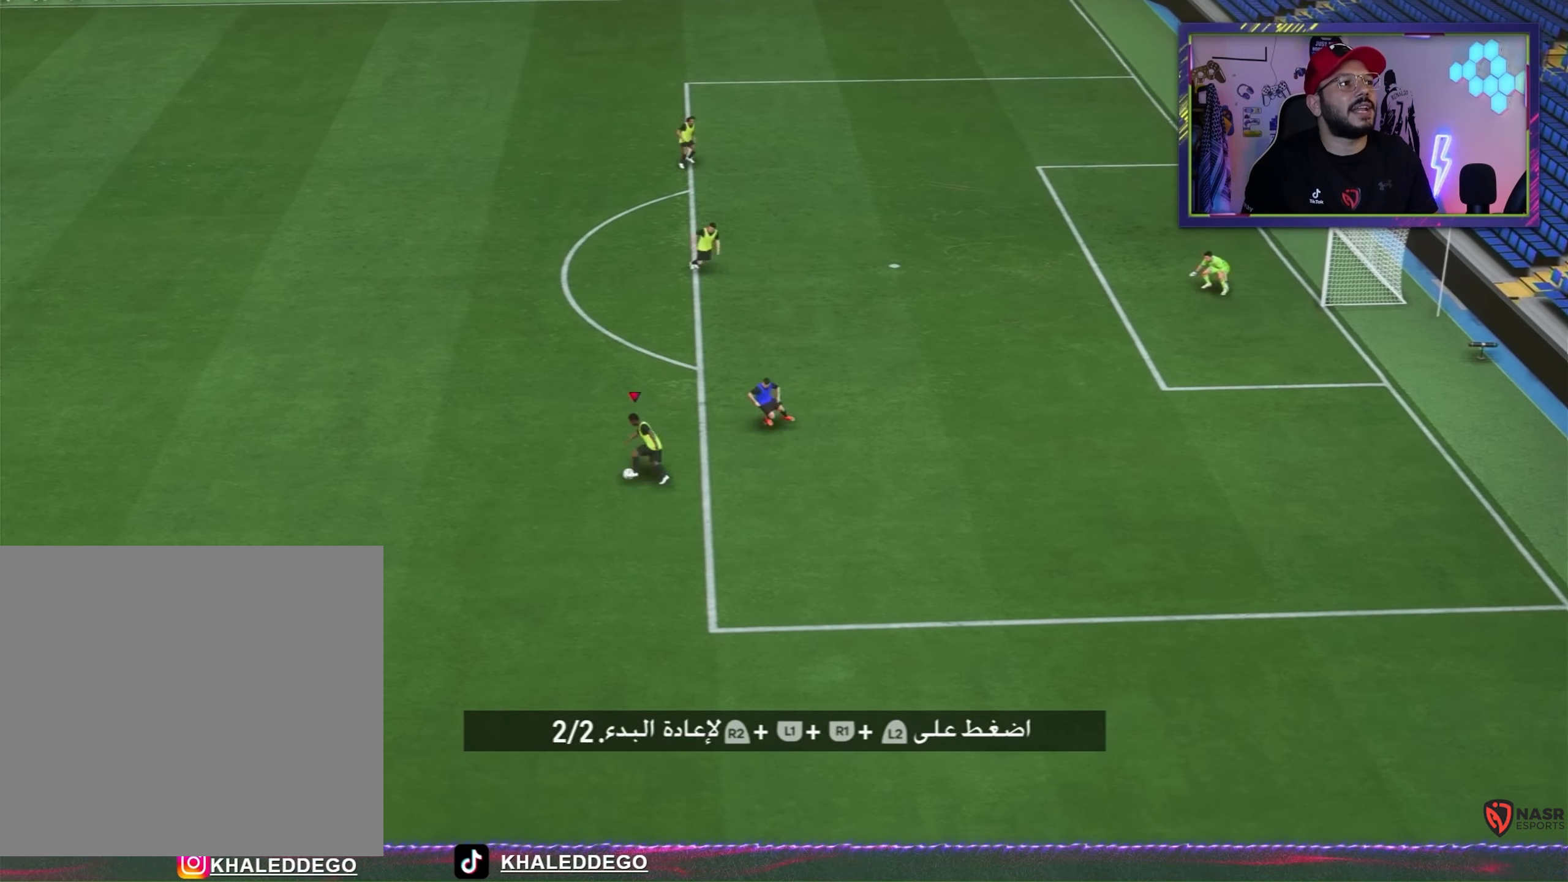
{"buttons": ["SQUARE", "R2", "L3"], "left_stick": "up-right", "events": [[367, "R1", "up"], [400, "SQUARE", "down"], [433, "R2", "down"], [467, "left_stick", "up-right"]]}
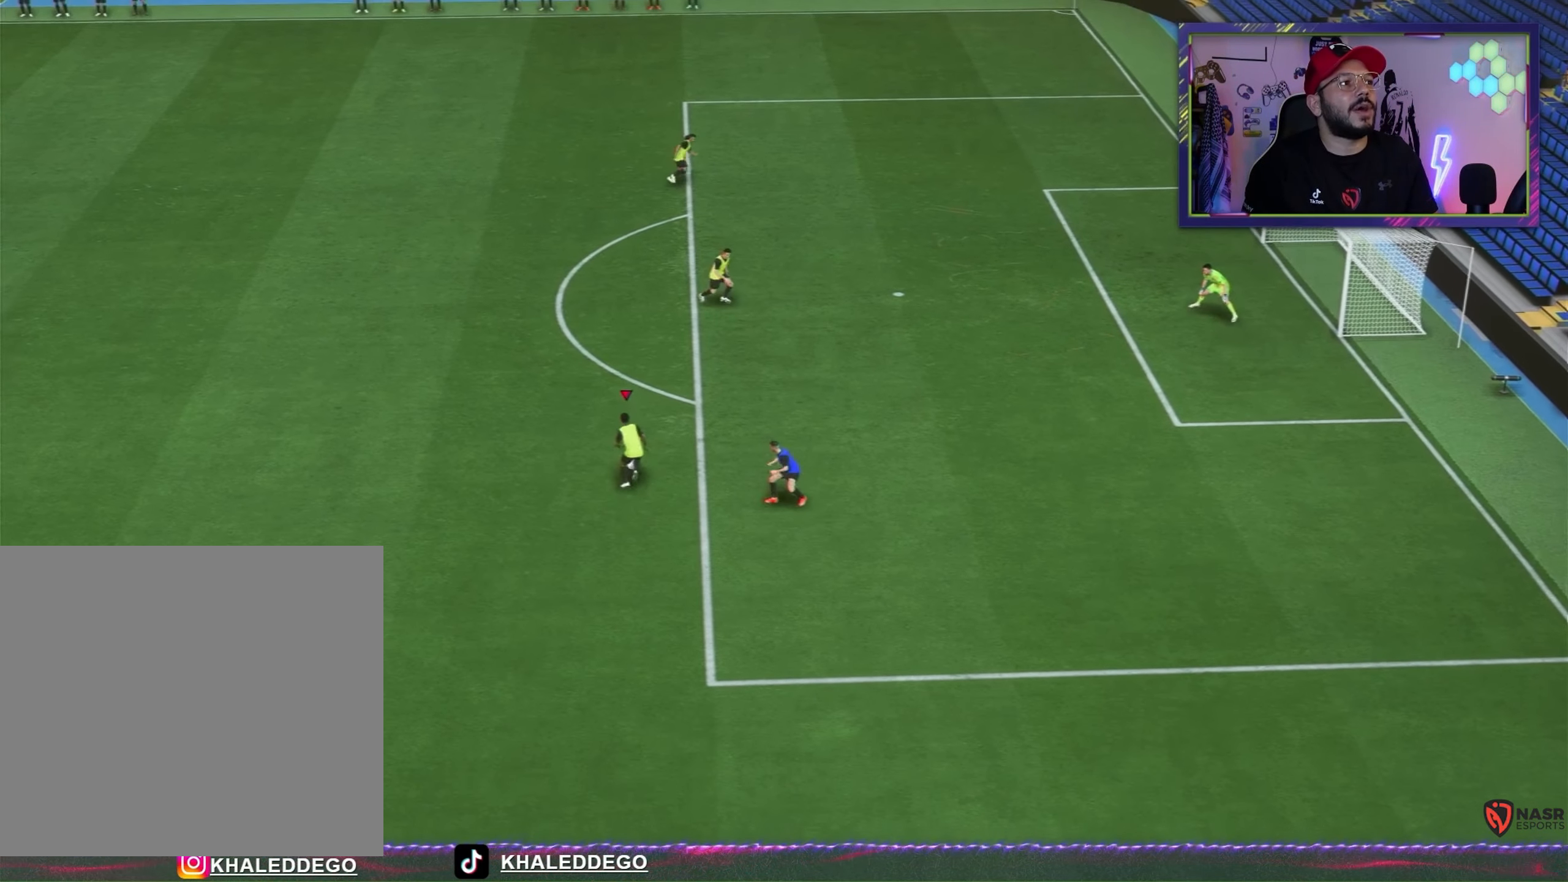
{"buttons": ["R2", "L3"], "left_stick": "up-right", "events": [[133, "SQUARE", "up"]]}
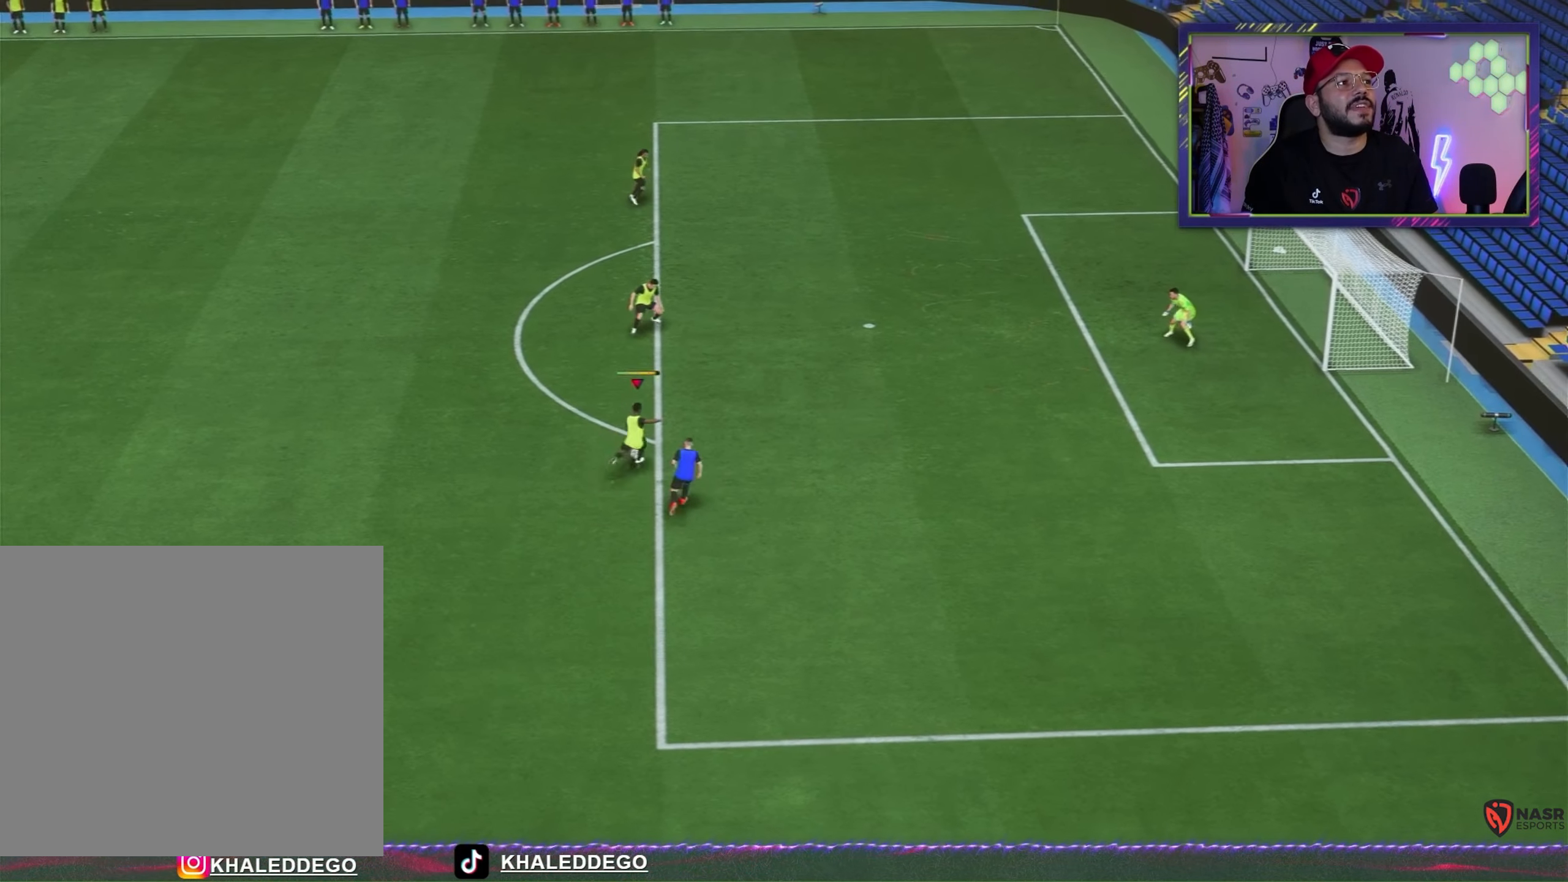
{"buttons": [], "left_stick": "center", "events": [[167, "L3", "up"], [200, "R2", "up"], [200, "left_stick", "center"]]}
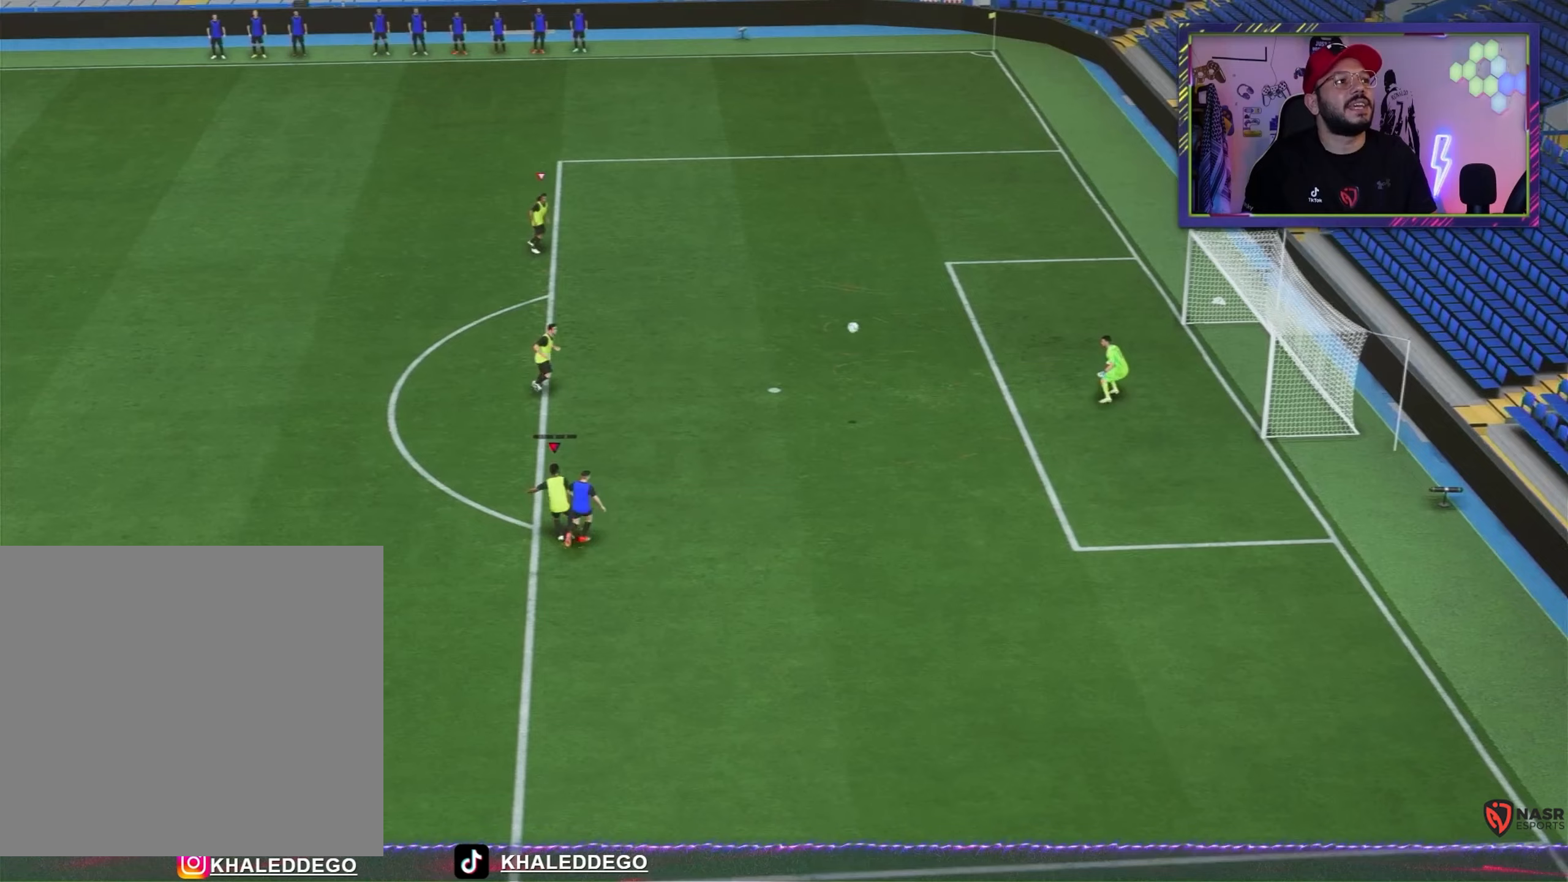
{"buttons": [], "left_stick": "center", "events": []}
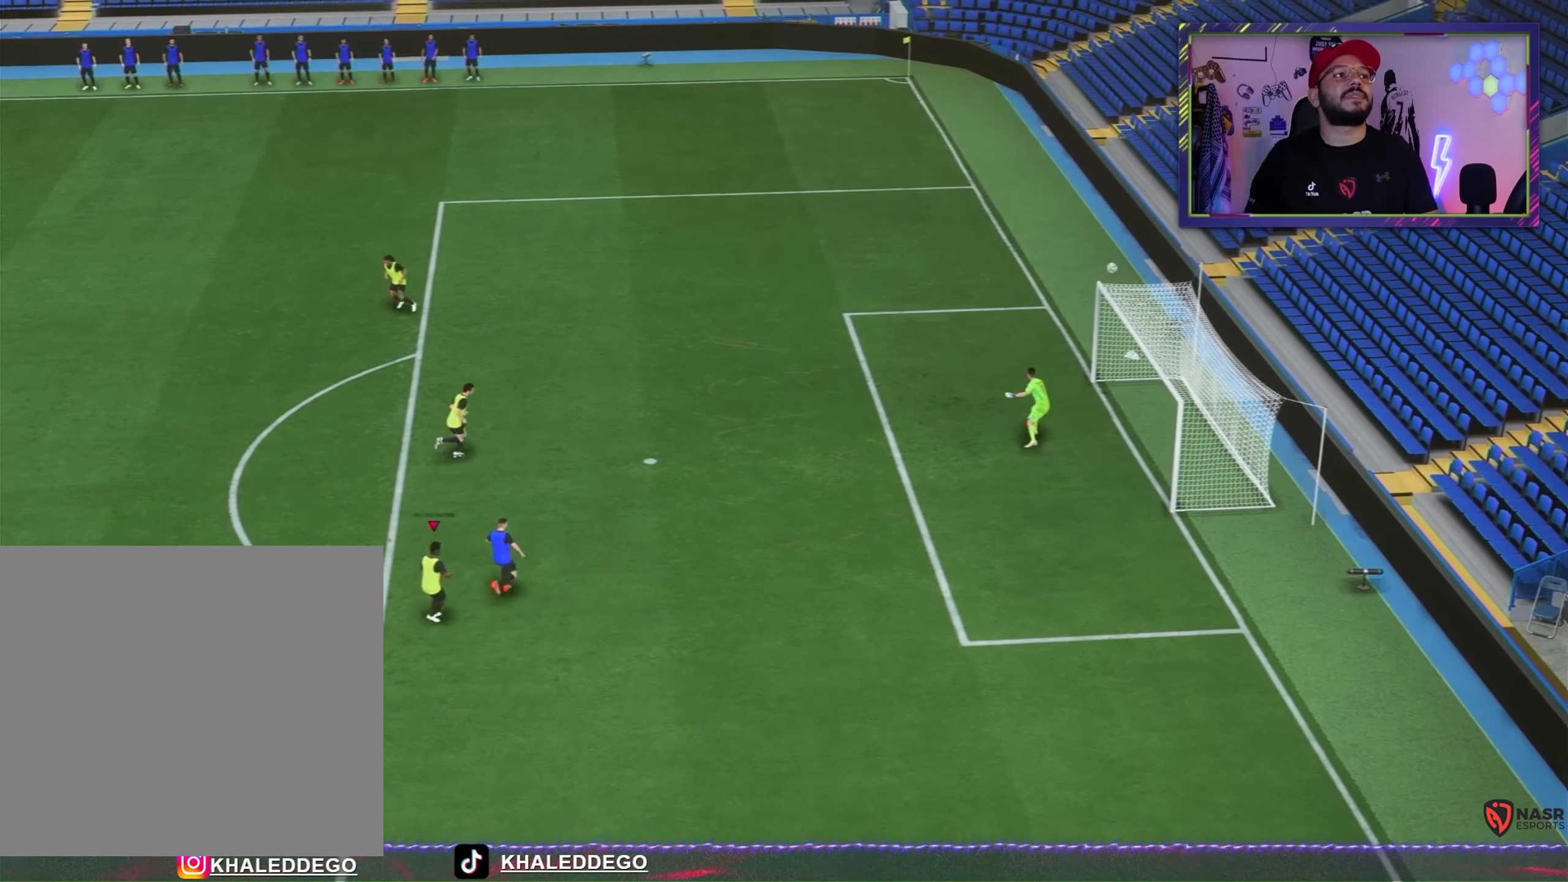
{"buttons": [], "left_stick": "center", "events": []}
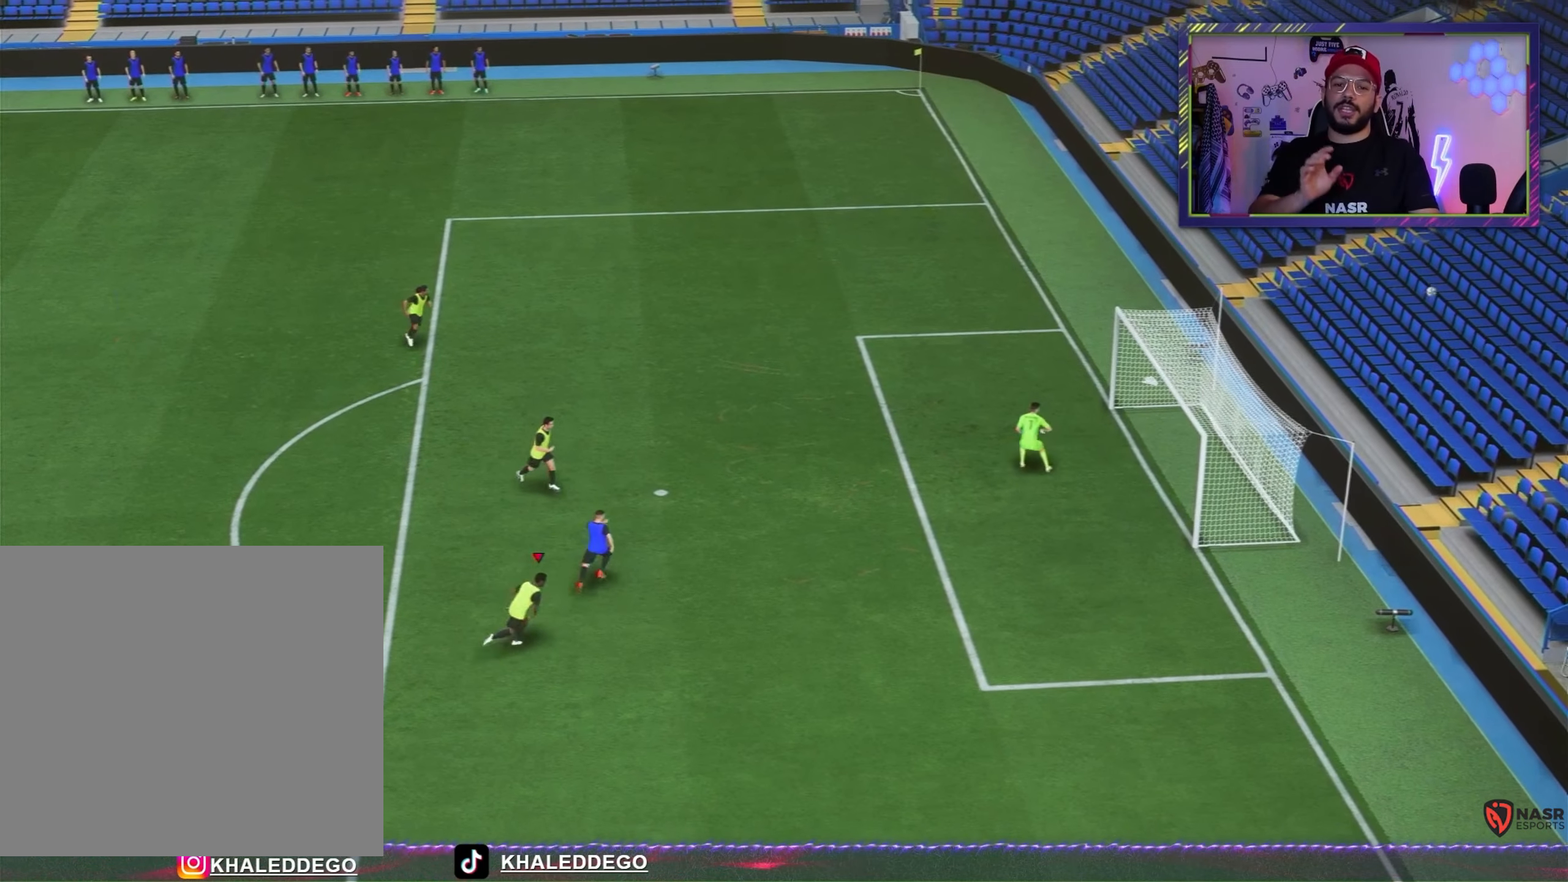
{"buttons": [], "left_stick": "center", "events": []}